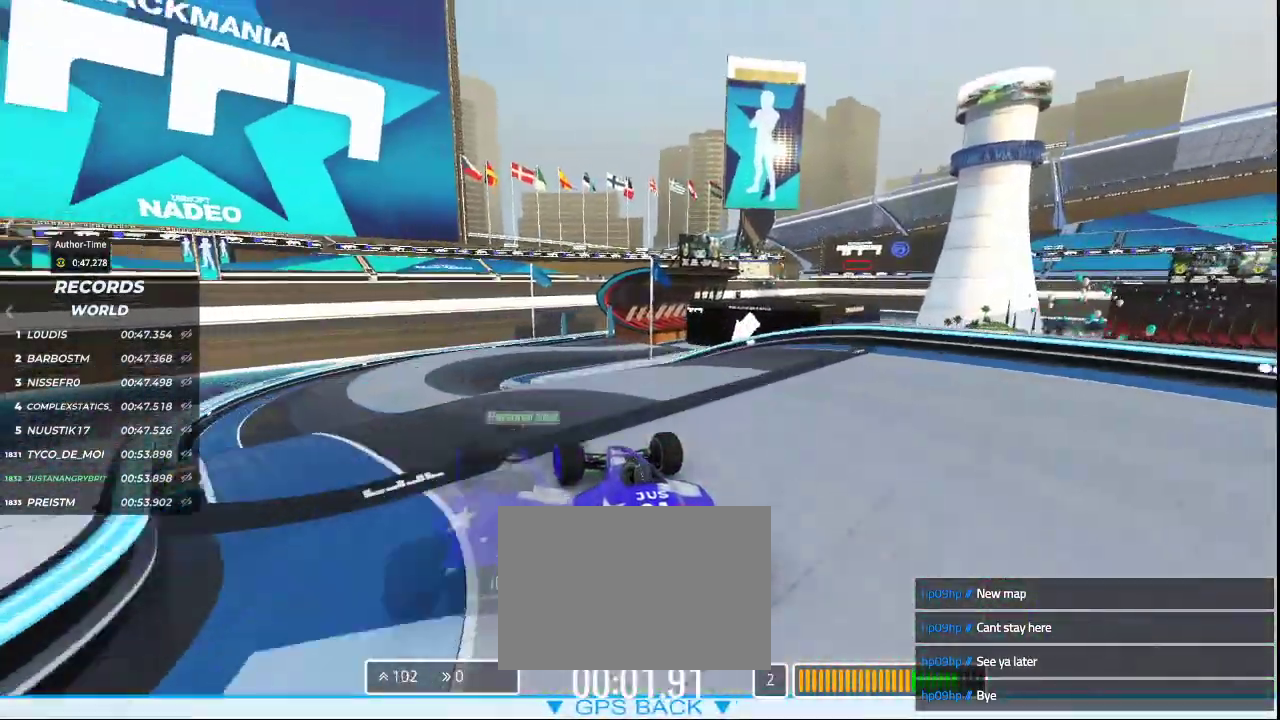
Gameplay with keyboard; each line is a JSON object with the keys held at the frame after it. "events" lists presses ("down") and releases ("up") of "down", "left", "right" and "up" between this image and that frame as [ms after this image, input, new state], when the widget could be followed in between. No other keys are recorded. Mouse input is not recorded.
{"keys": ["up"], "events": [[200, "left", "up"]]}
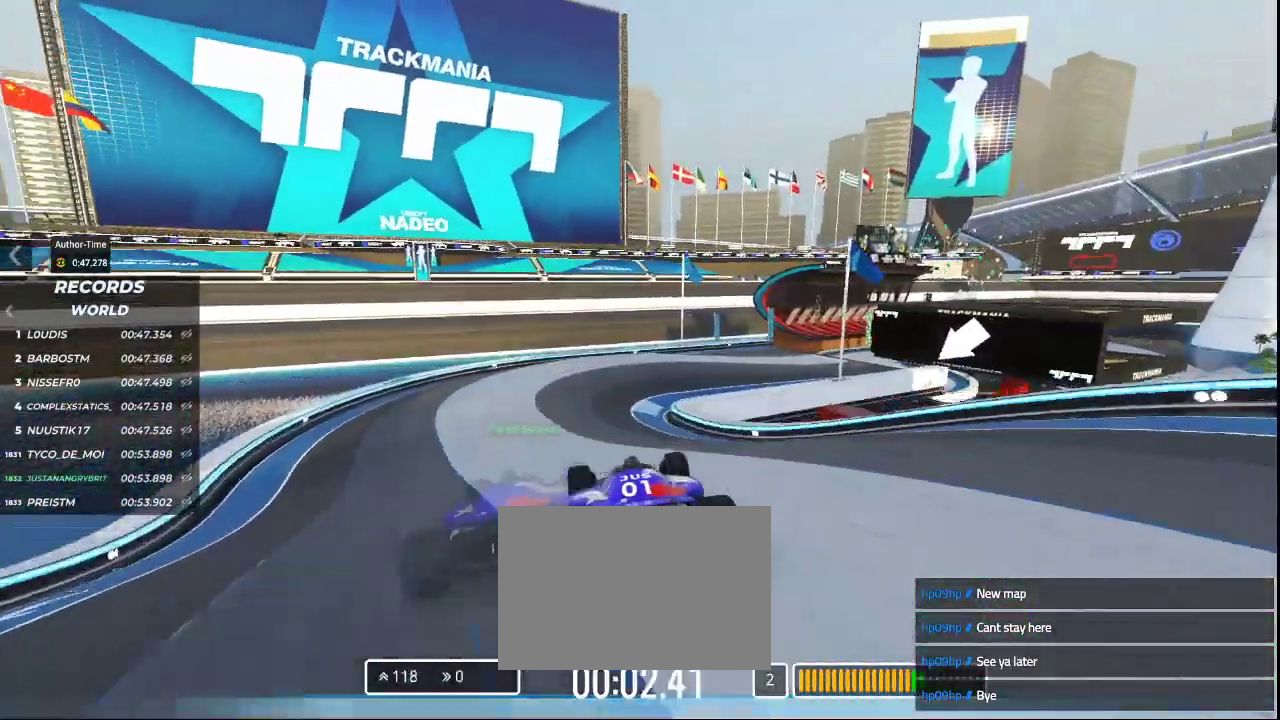
{"keys": ["right", "up"], "events": [[33, "left", "down"], [133, "left", "up"], [333, "right", "down"]]}
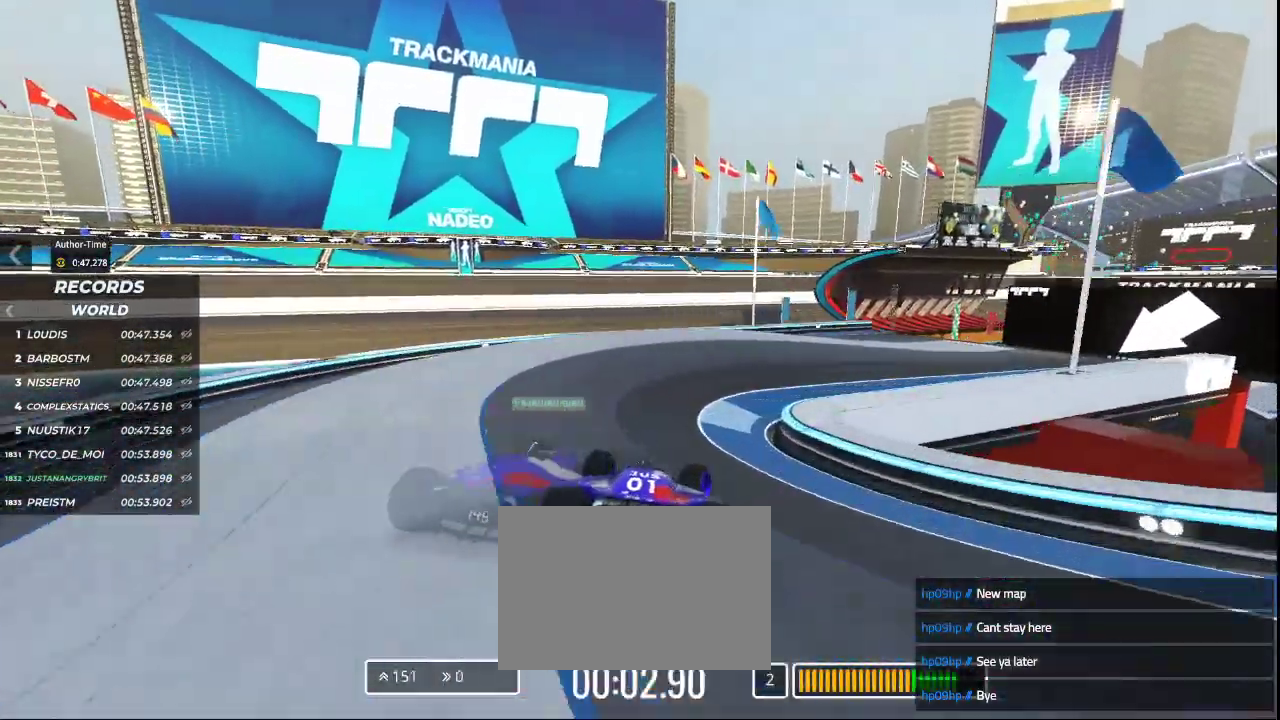
{"keys": ["up"], "events": [[400, "right", "up"]]}
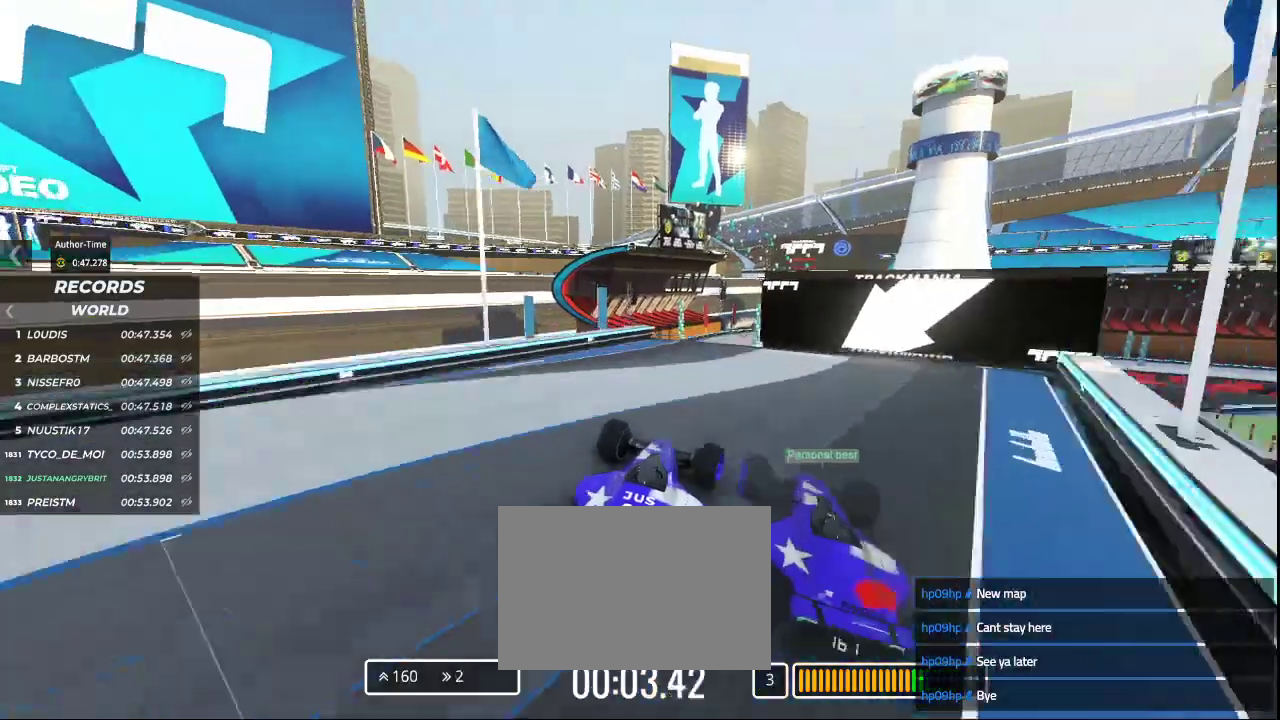
{"keys": ["up"], "events": [[167, "left", "down"], [400, "left", "up"]]}
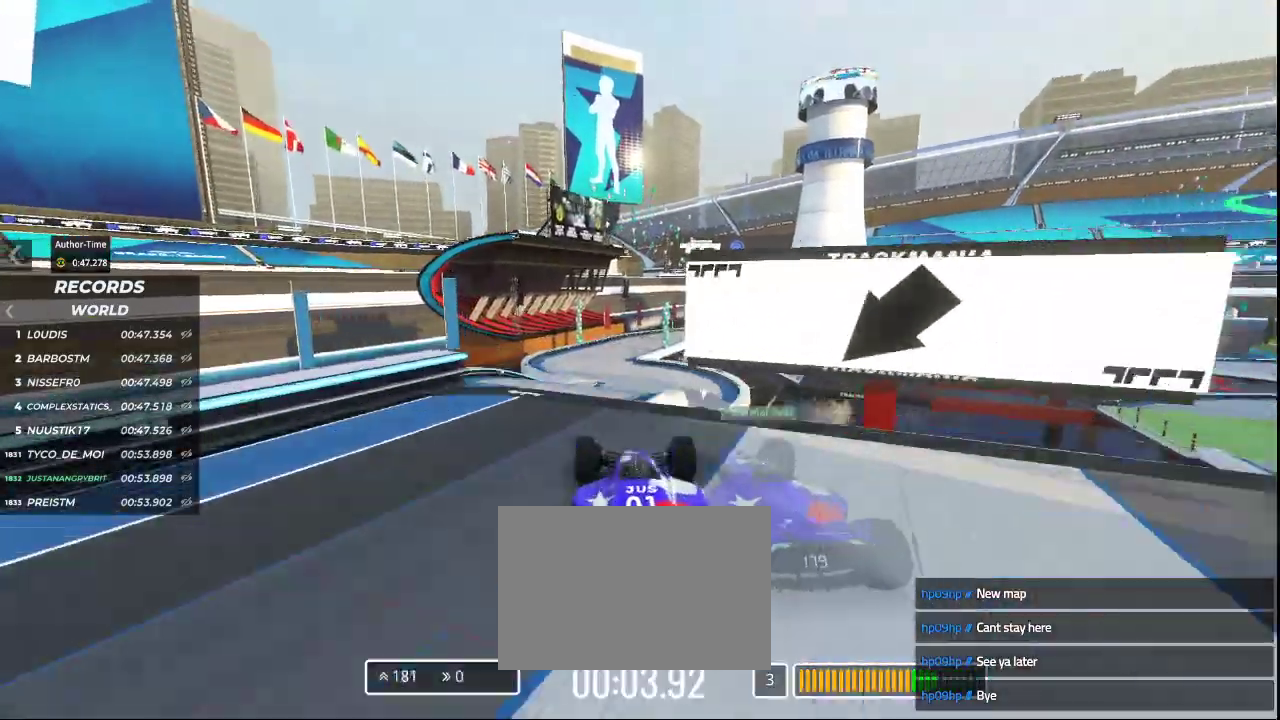
{"keys": ["down", "right", "up"], "events": [[433, "right", "down"], [467, "down", "down"]]}
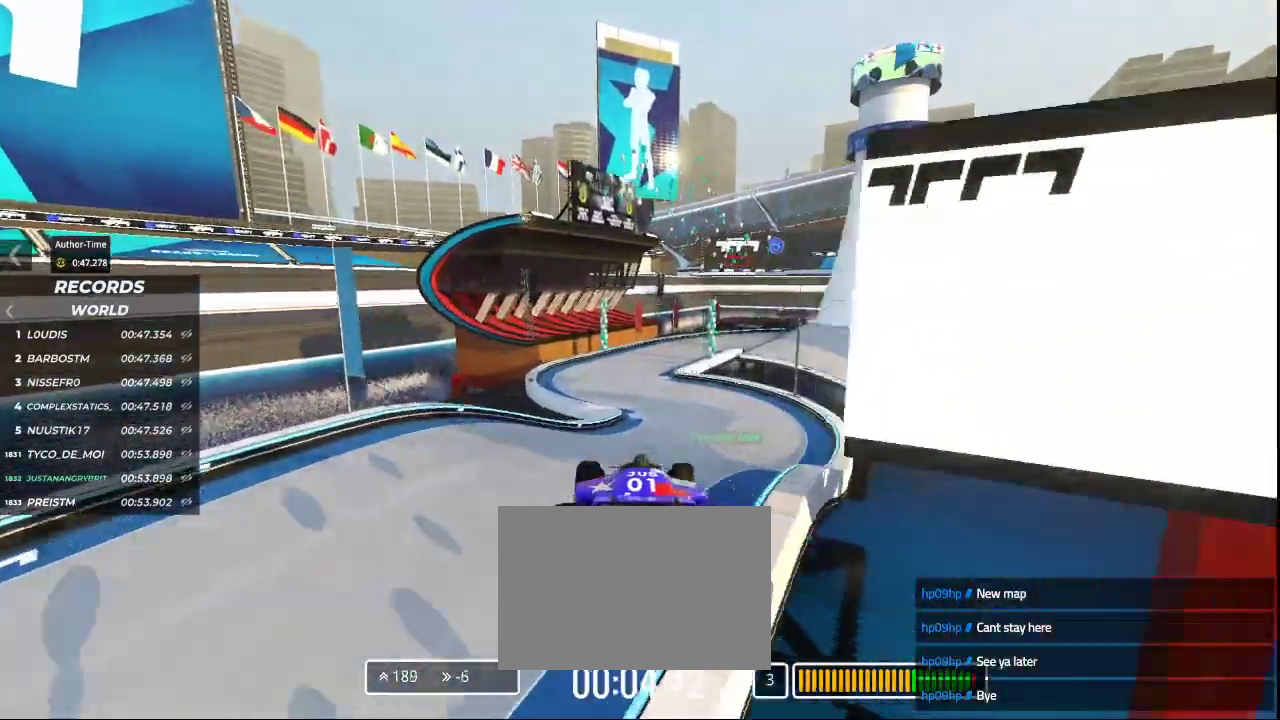
{"keys": ["up"], "events": [[100, "down", "up"], [167, "right", "up"]]}
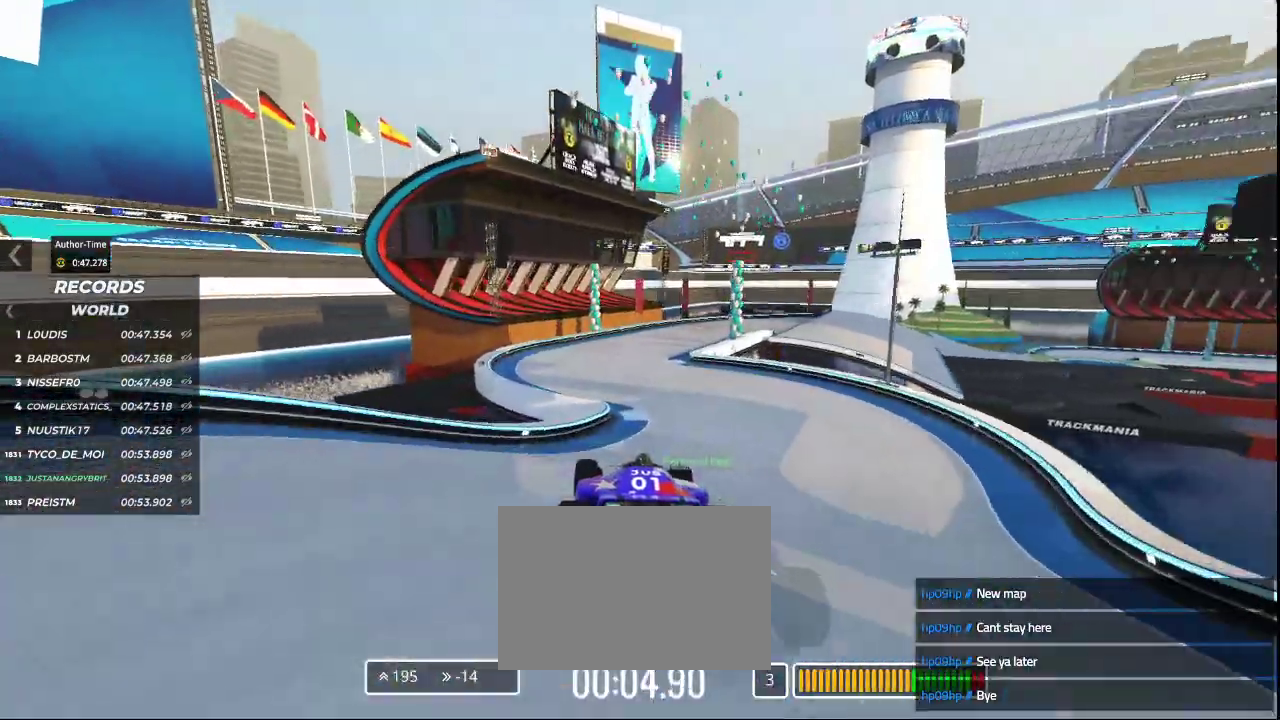
{"keys": ["up"], "events": [[233, "right", "down"], [467, "right", "up"]]}
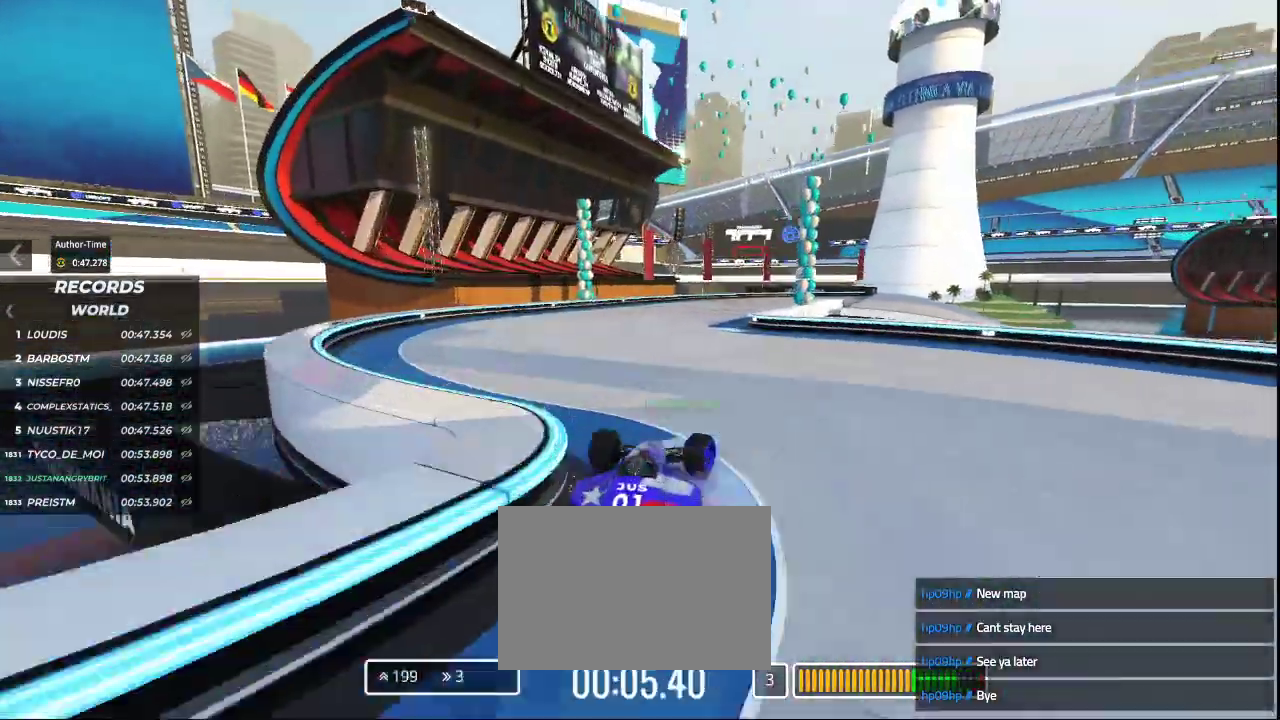
{"keys": []}
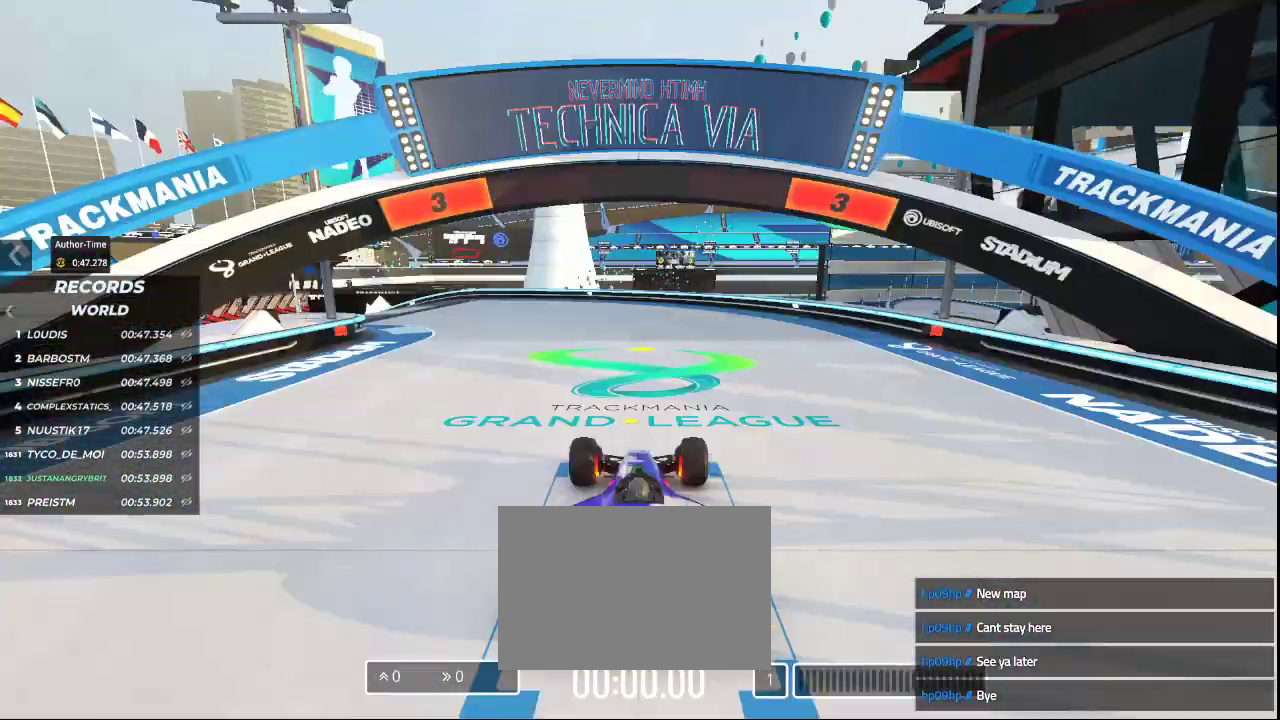
{"keys": [], "events": []}
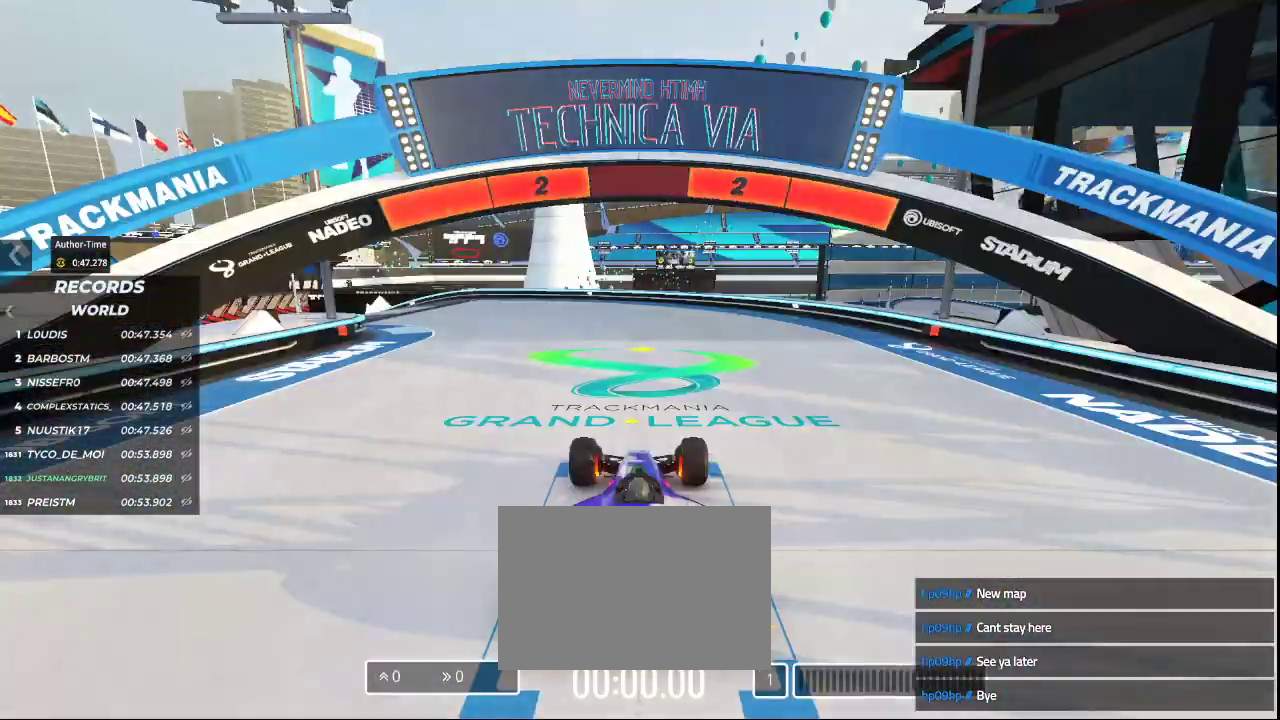
{"keys": [], "events": []}
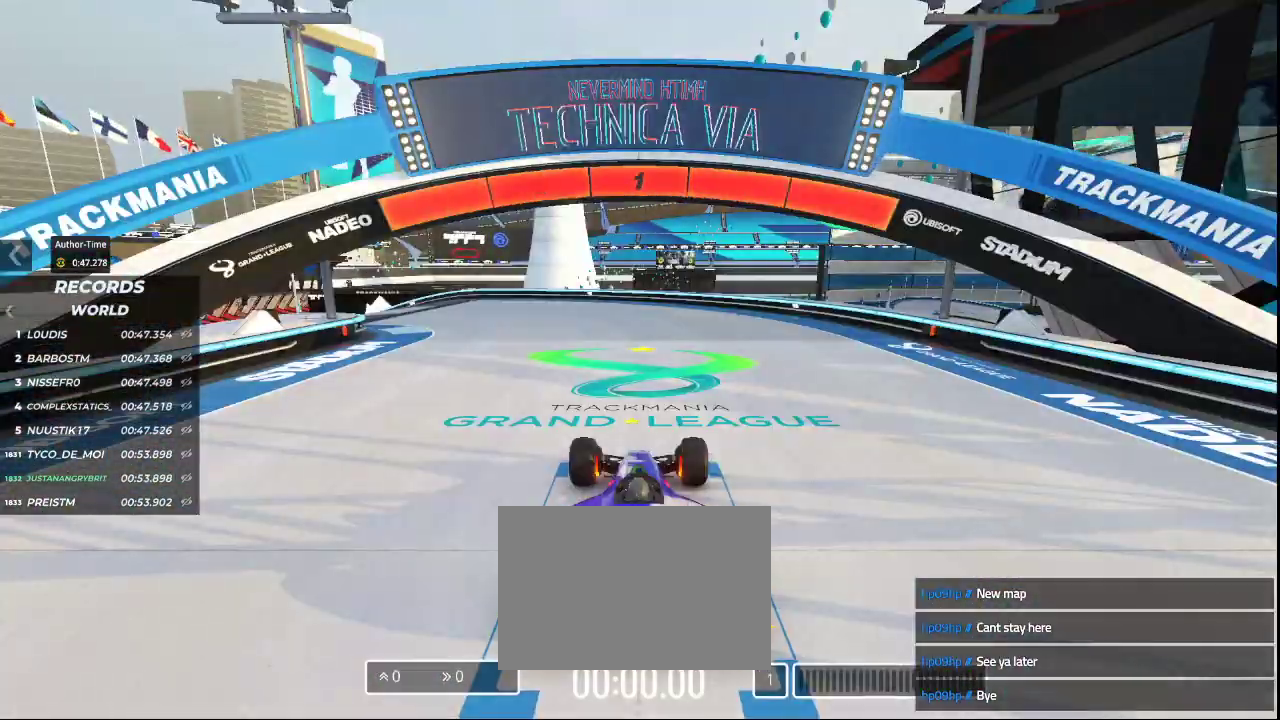
{"keys": ["left", "up"], "events": [[500, "left", "down"], [500, "up", "down"]]}
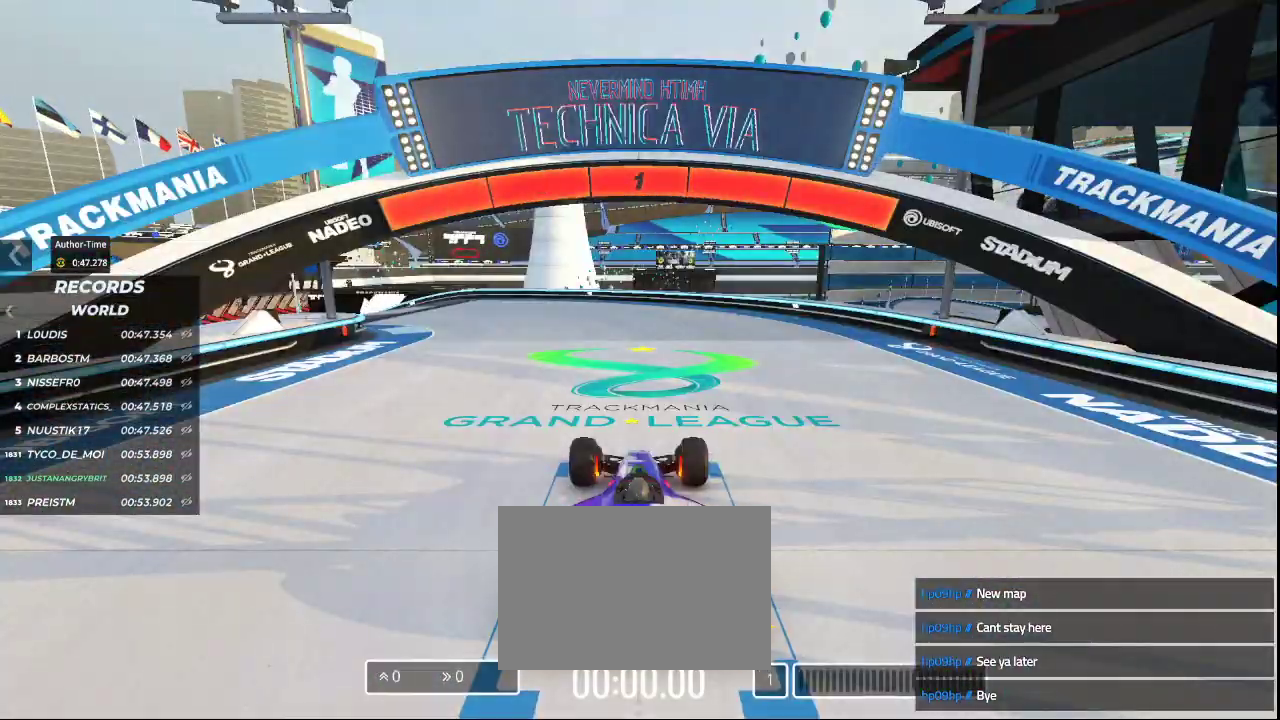
{"keys": ["left", "up"], "events": []}
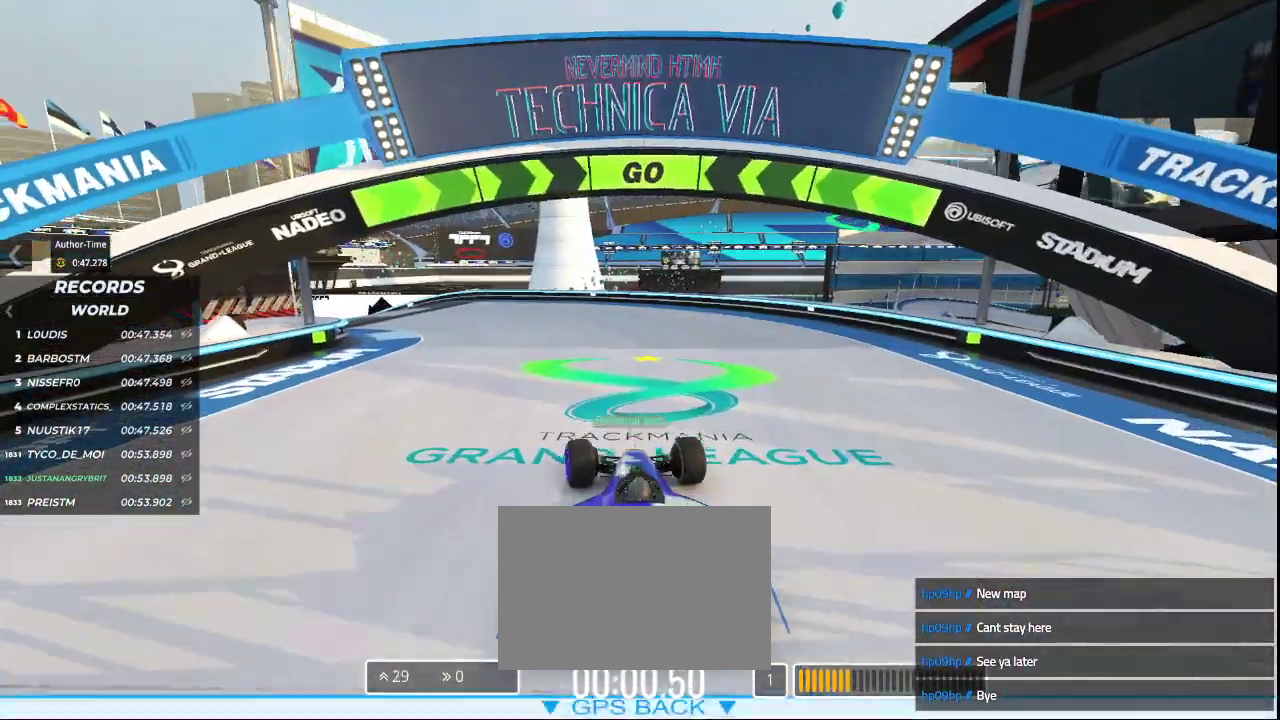
{"keys": ["left", "up"], "events": []}
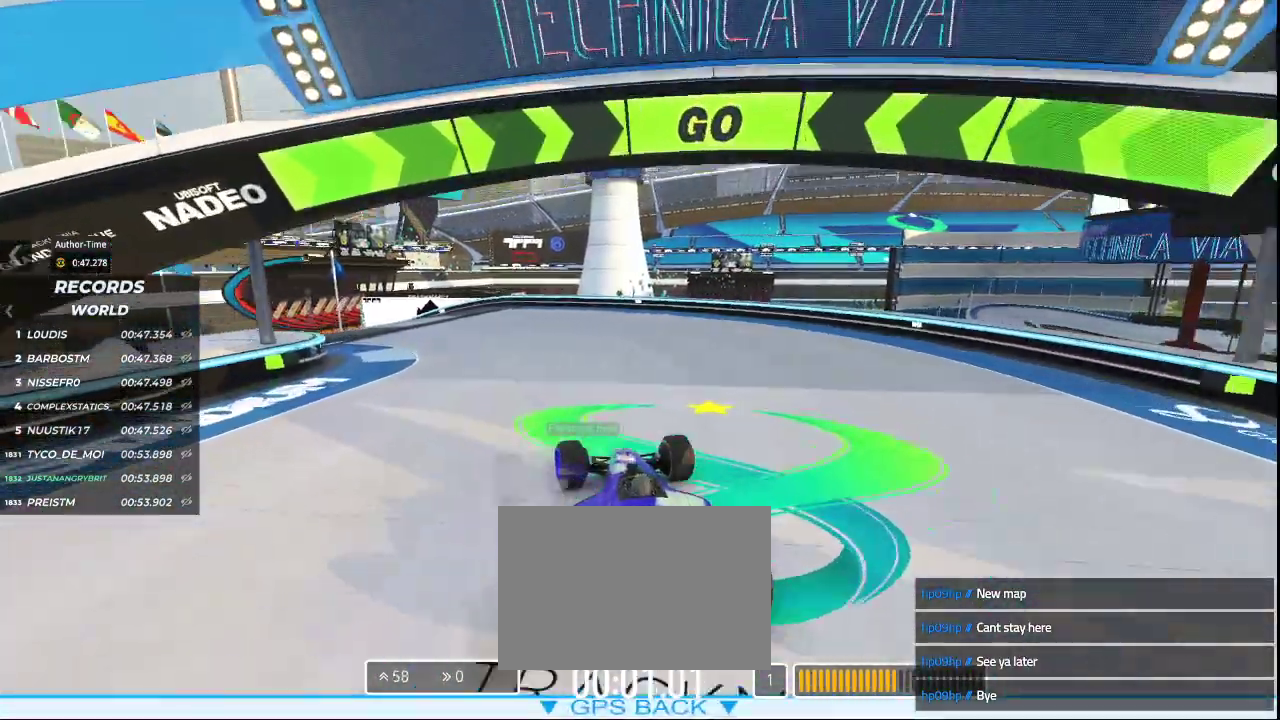
{"keys": ["left", "up"], "events": []}
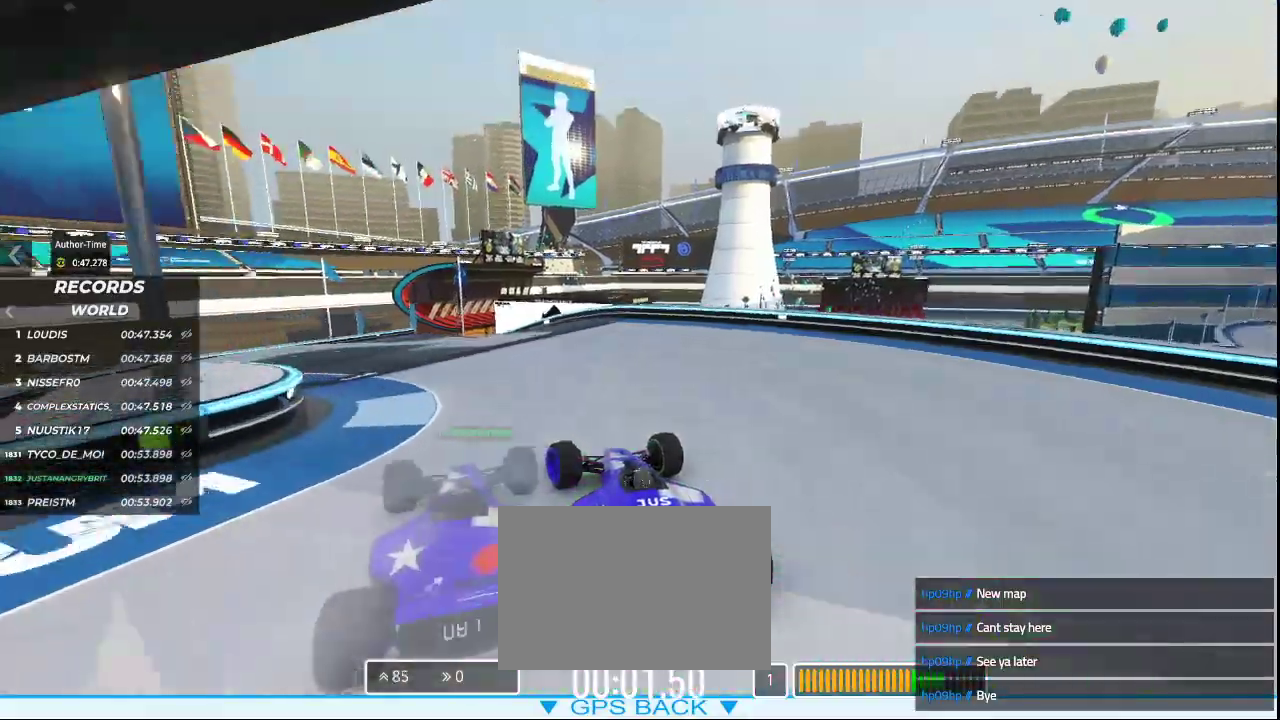
{"keys": ["left", "up"], "events": [[433, "left", "up"], [500, "left", "down"]]}
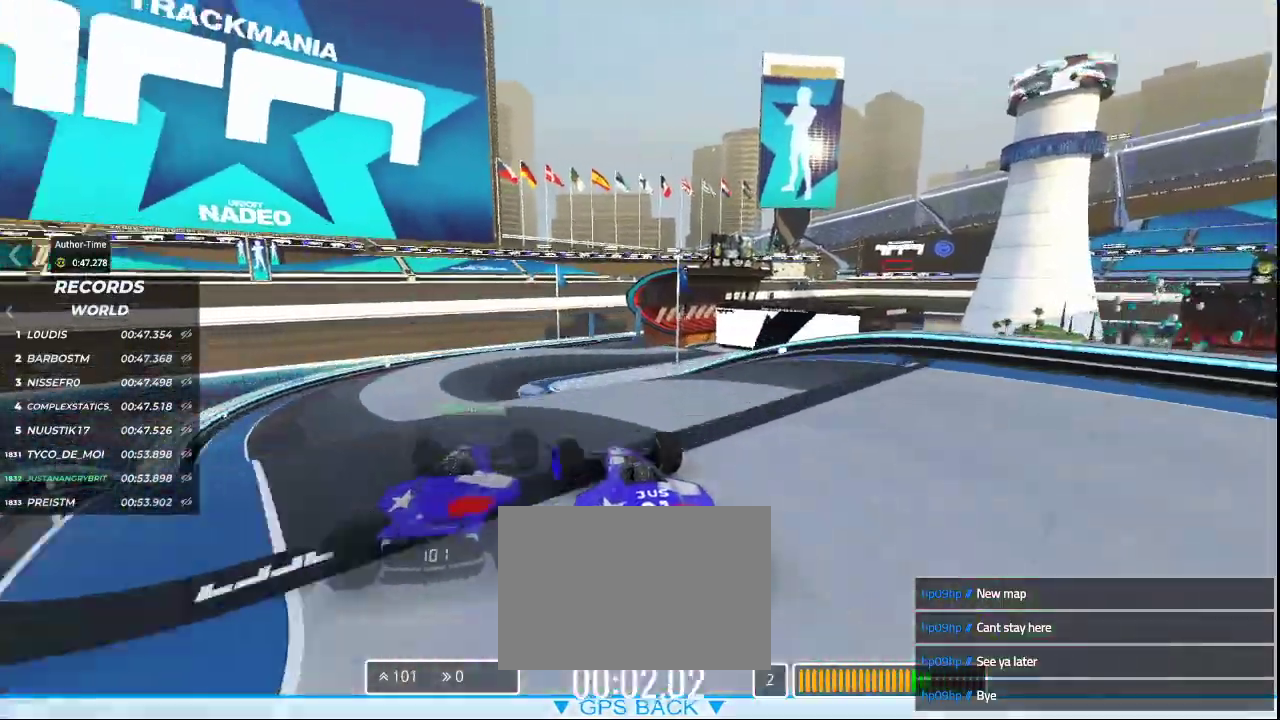
{"keys": ["up"], "events": [[100, "left", "up"]]}
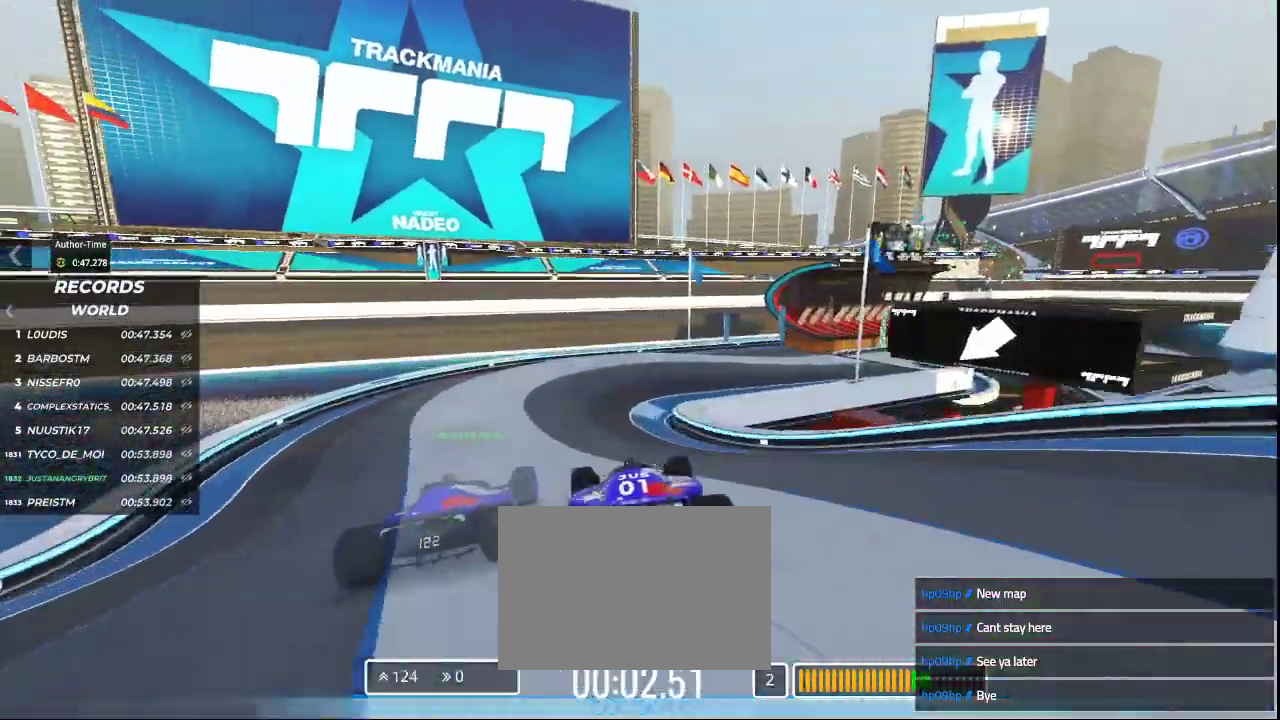
{"keys": ["right", "up"], "events": [[167, "right", "down"]]}
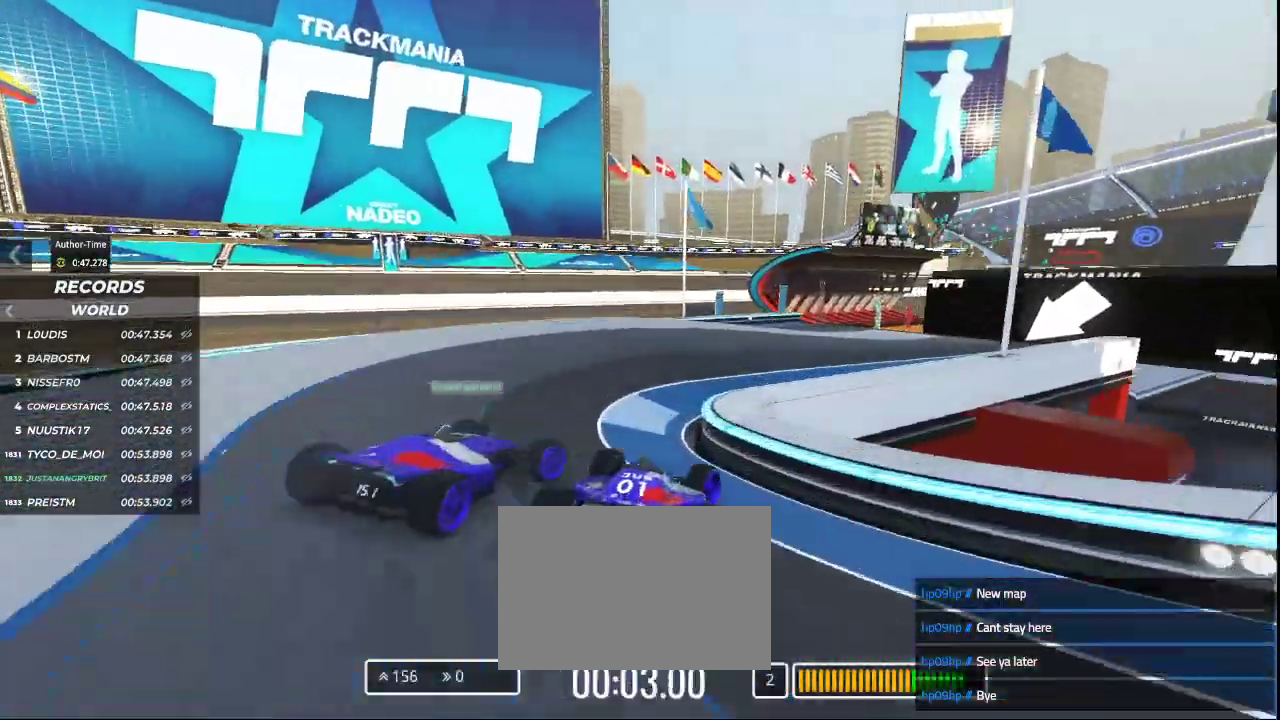
{"keys": []}
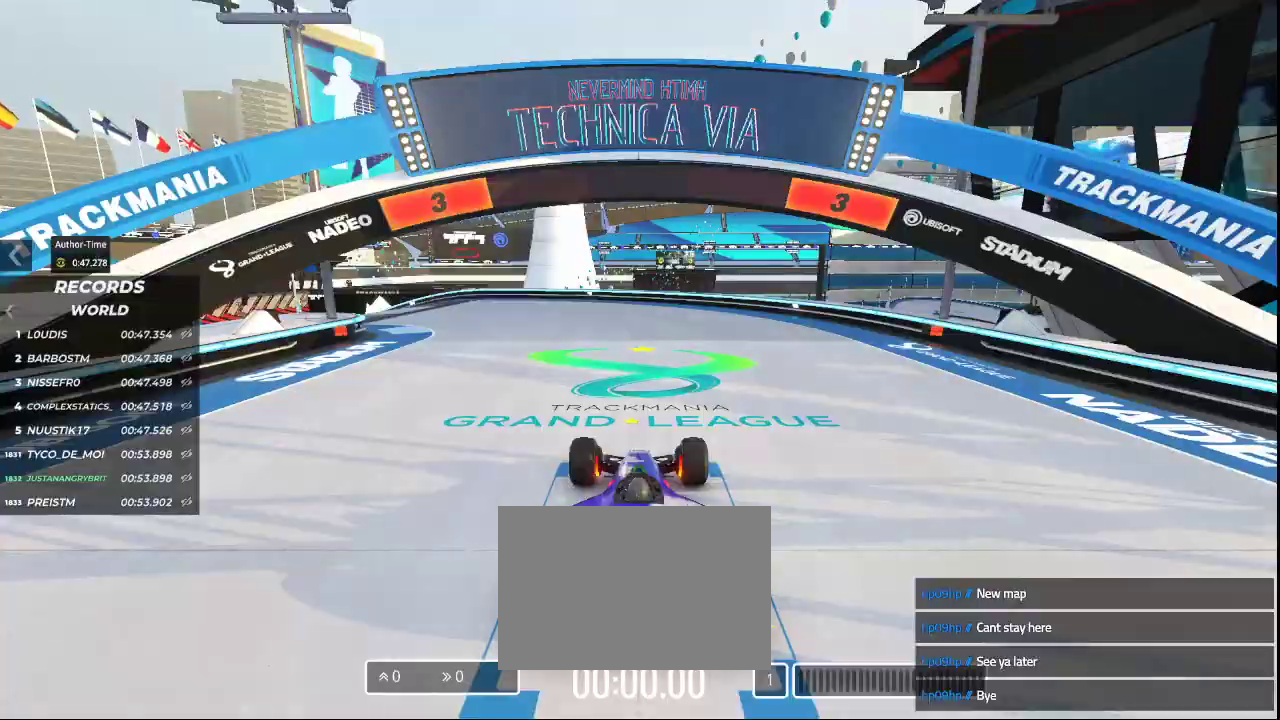
{"keys": [], "events": []}
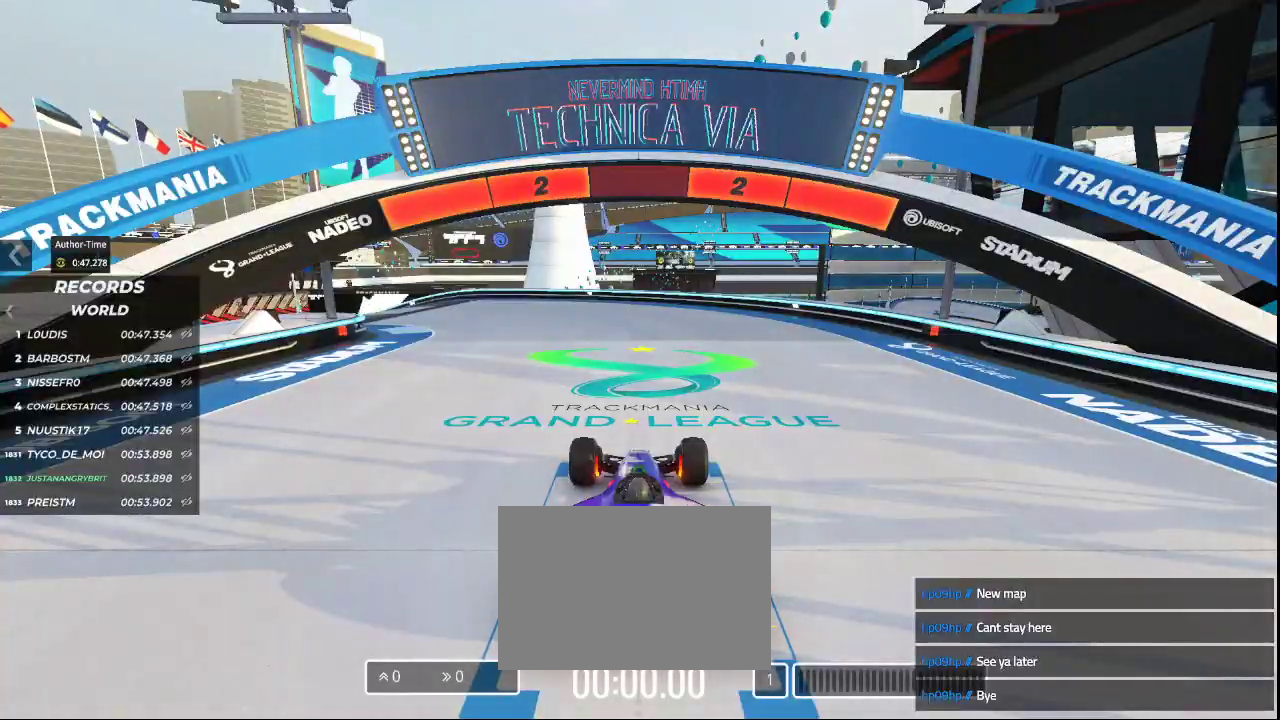
{"keys": [], "events": []}
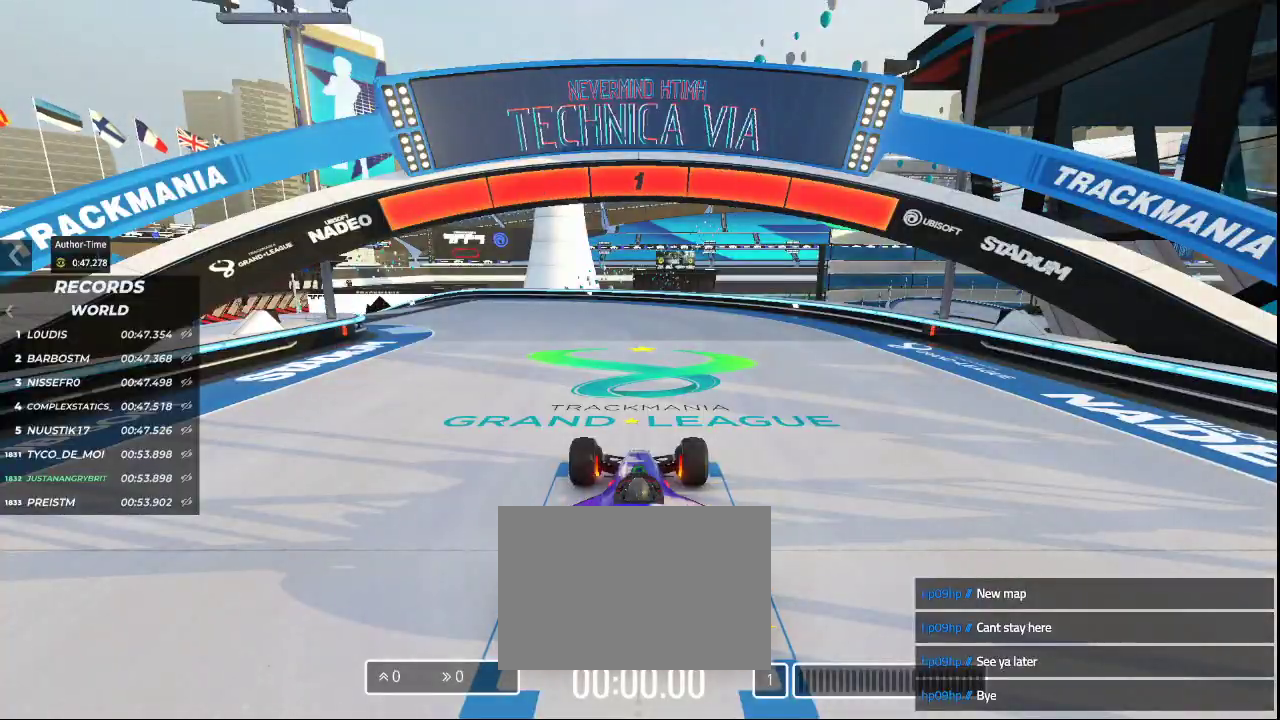
{"keys": ["left", "up"], "events": [[300, "up", "down"], [367, "left", "down"]]}
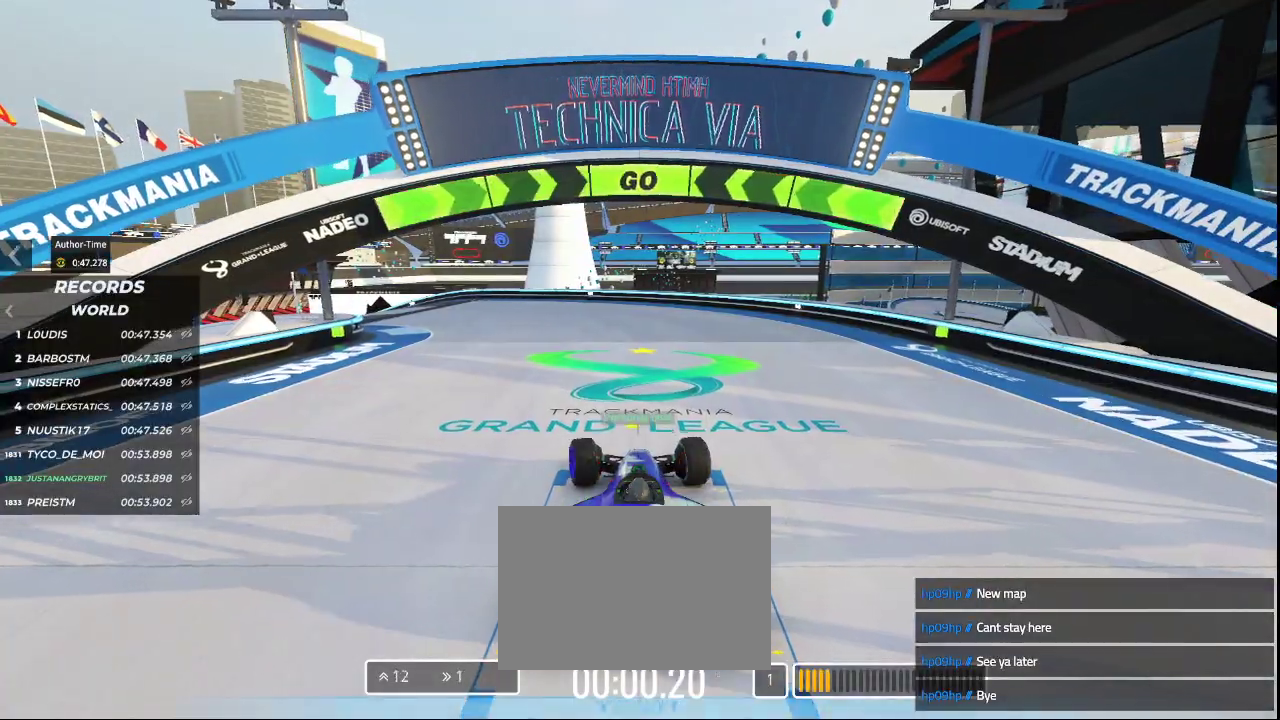
{"keys": ["left", "up"], "events": []}
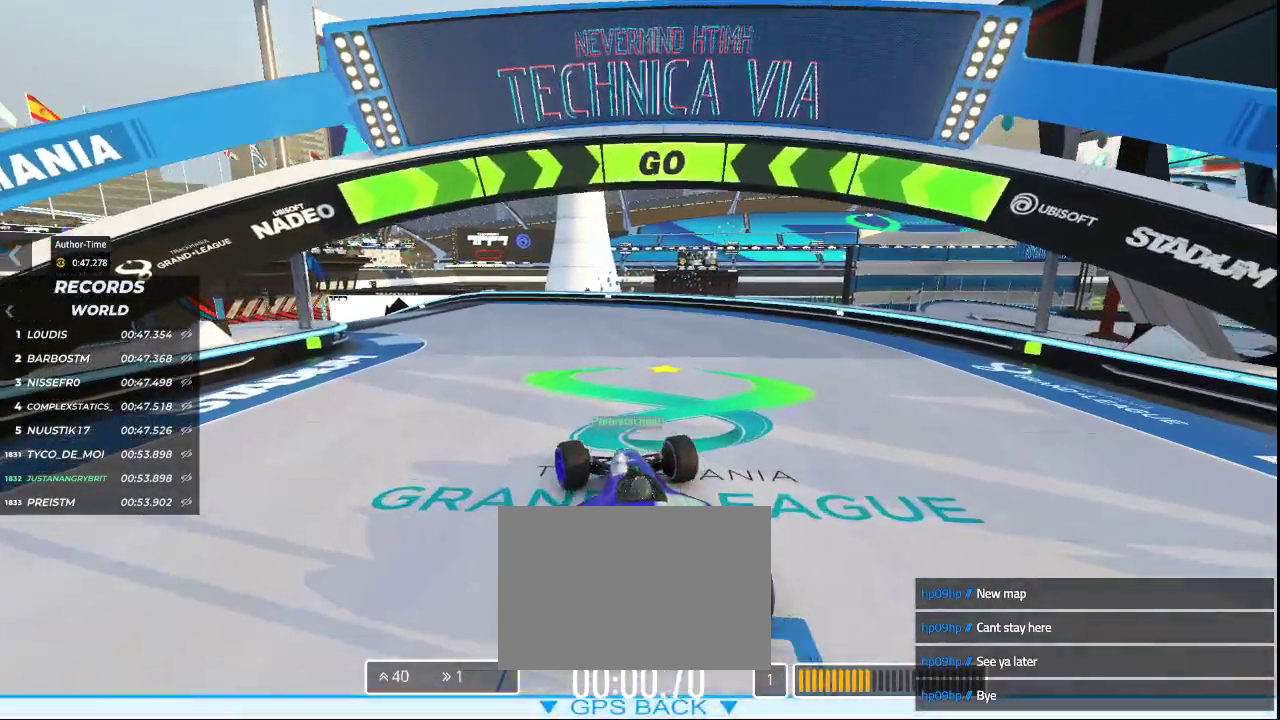
{"keys": ["left", "up"], "events": []}
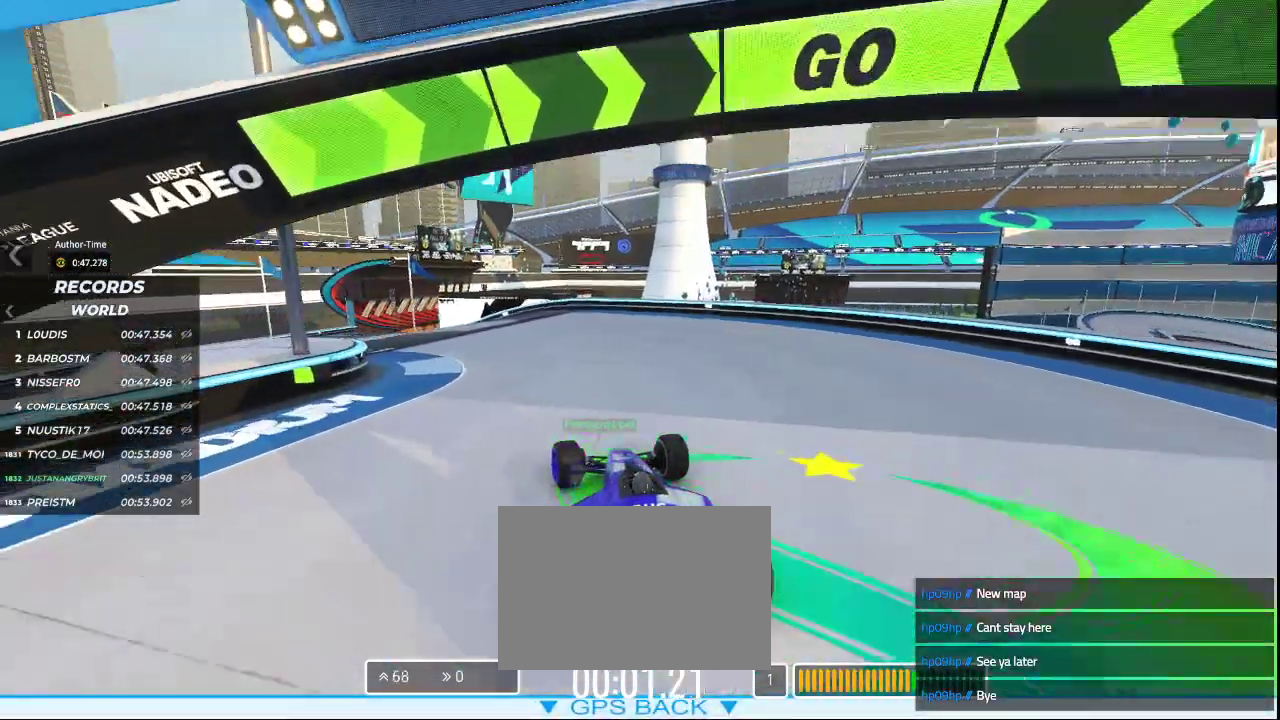
{"keys": ["left", "up"], "events": []}
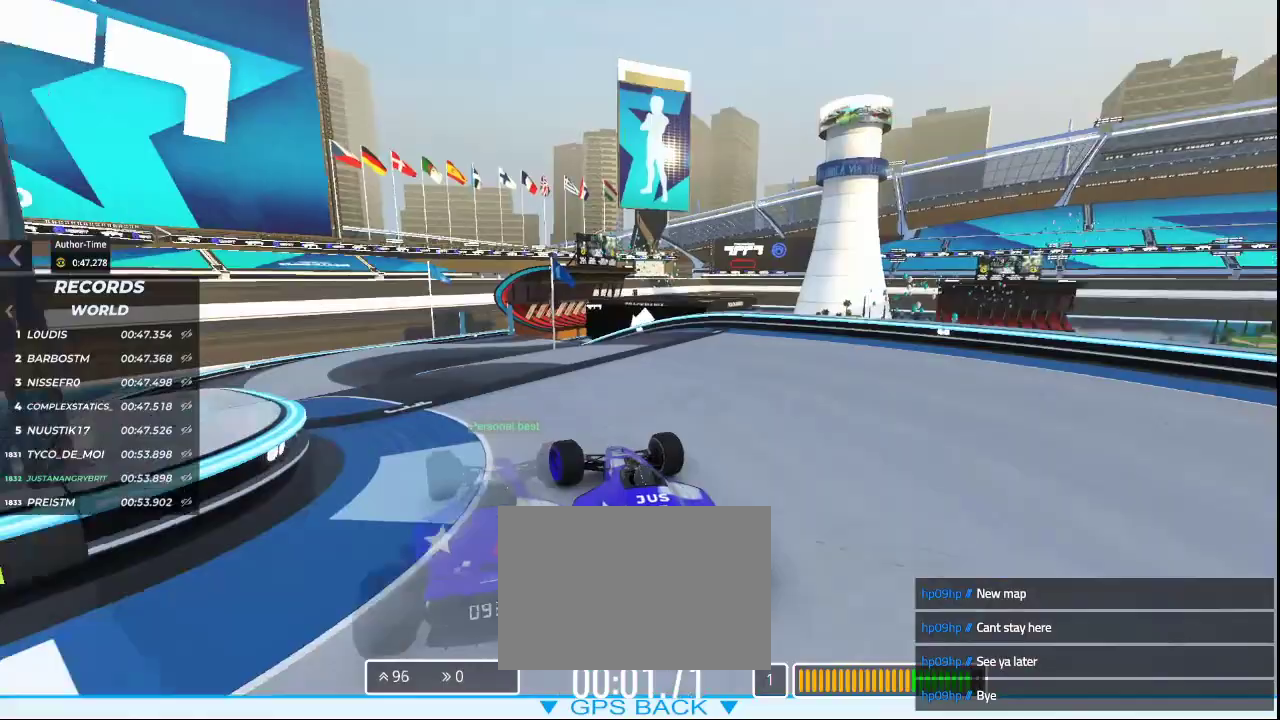
{"keys": ["up"], "events": [[433, "left", "up"]]}
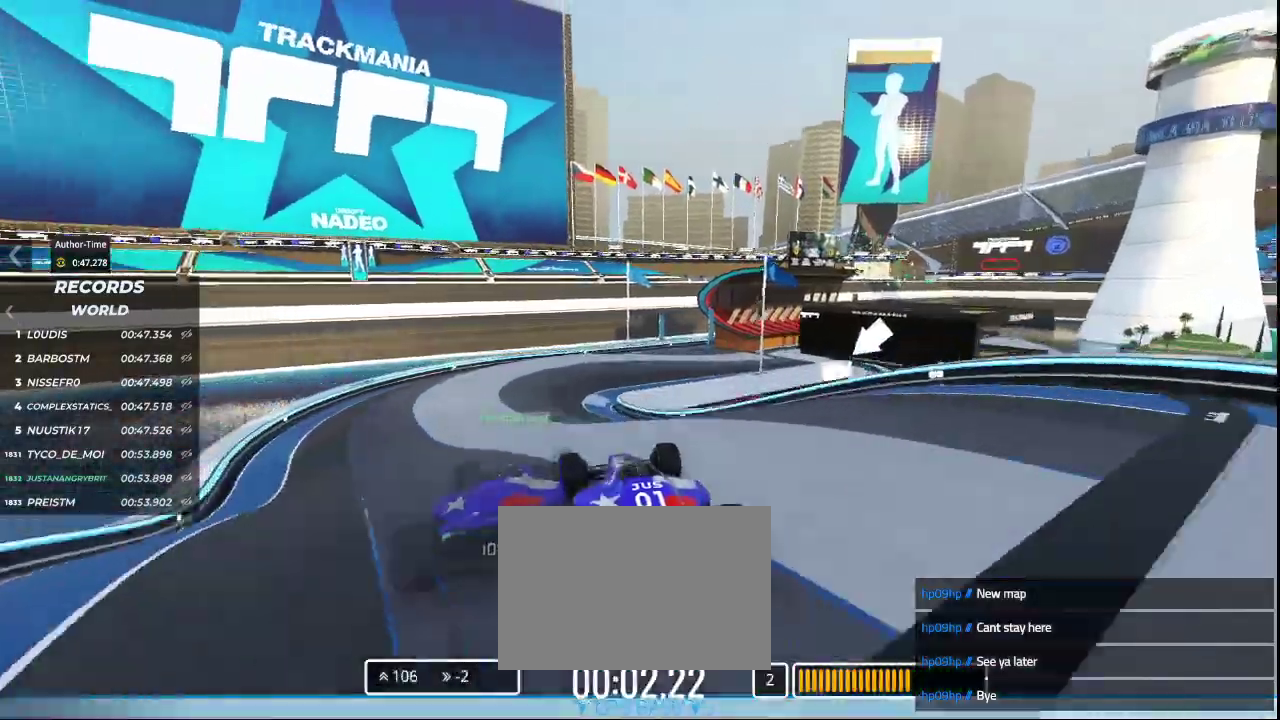
{"keys": ["right", "up"], "events": [[467, "right", "down"]]}
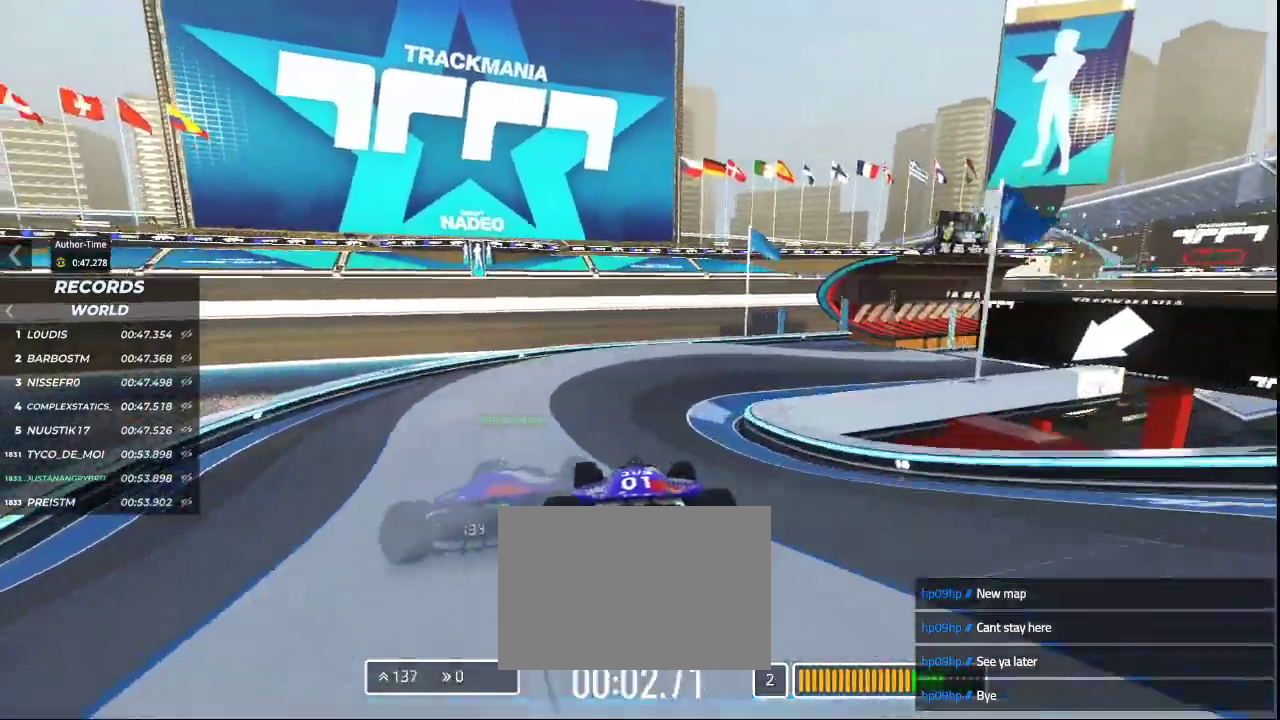
{"keys": ["right", "up"], "events": []}
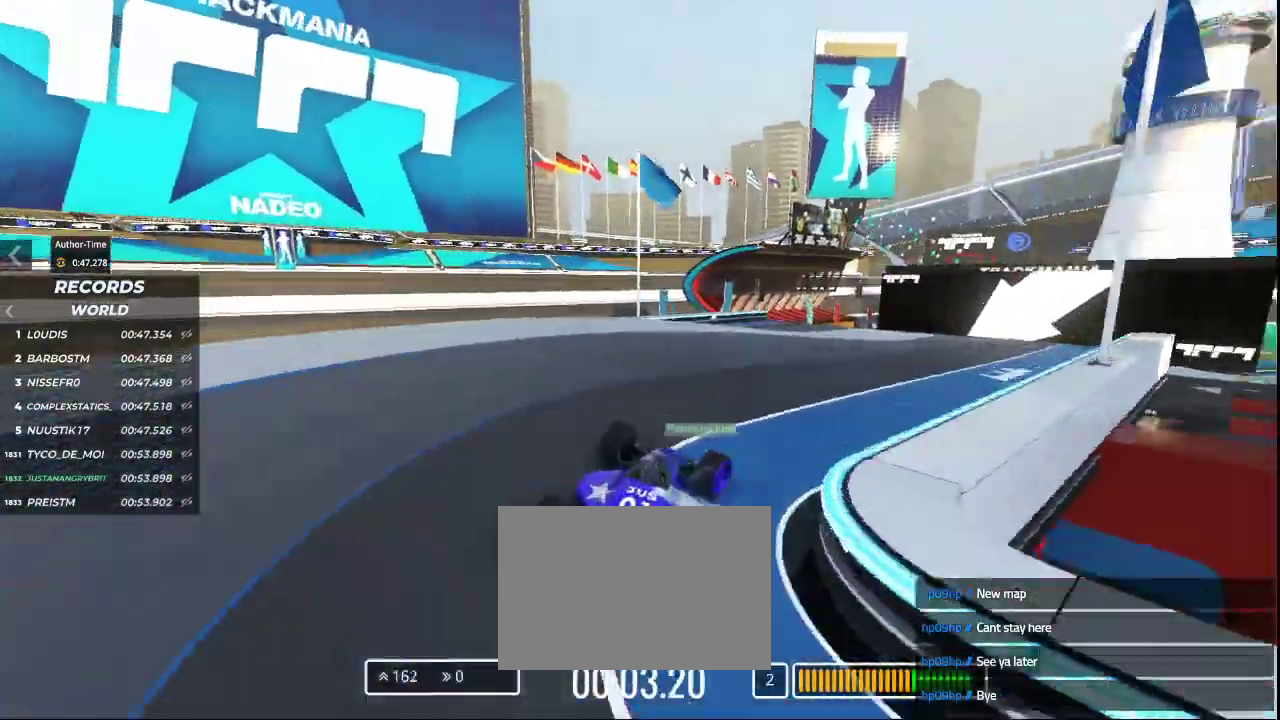
{"keys": ["left", "up"], "events": [[100, "right", "up"], [333, "left", "down"]]}
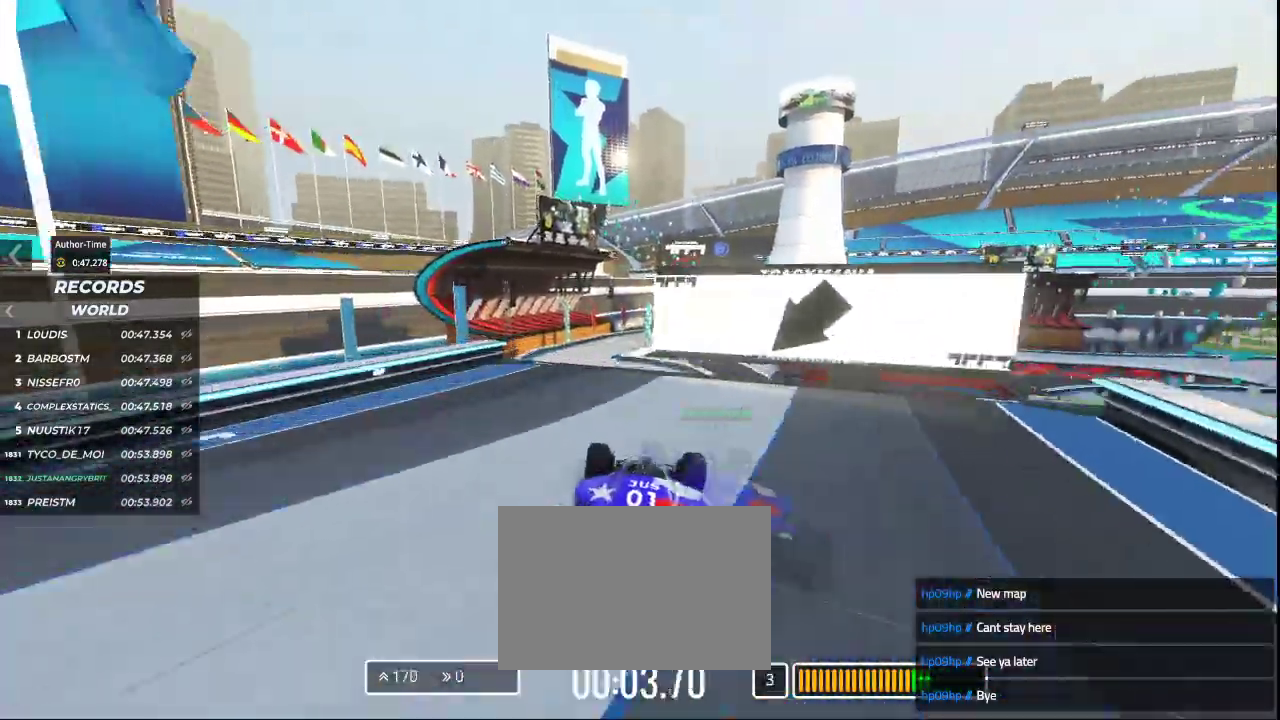
{"keys": ["up"], "events": [[100, "left", "up"]]}
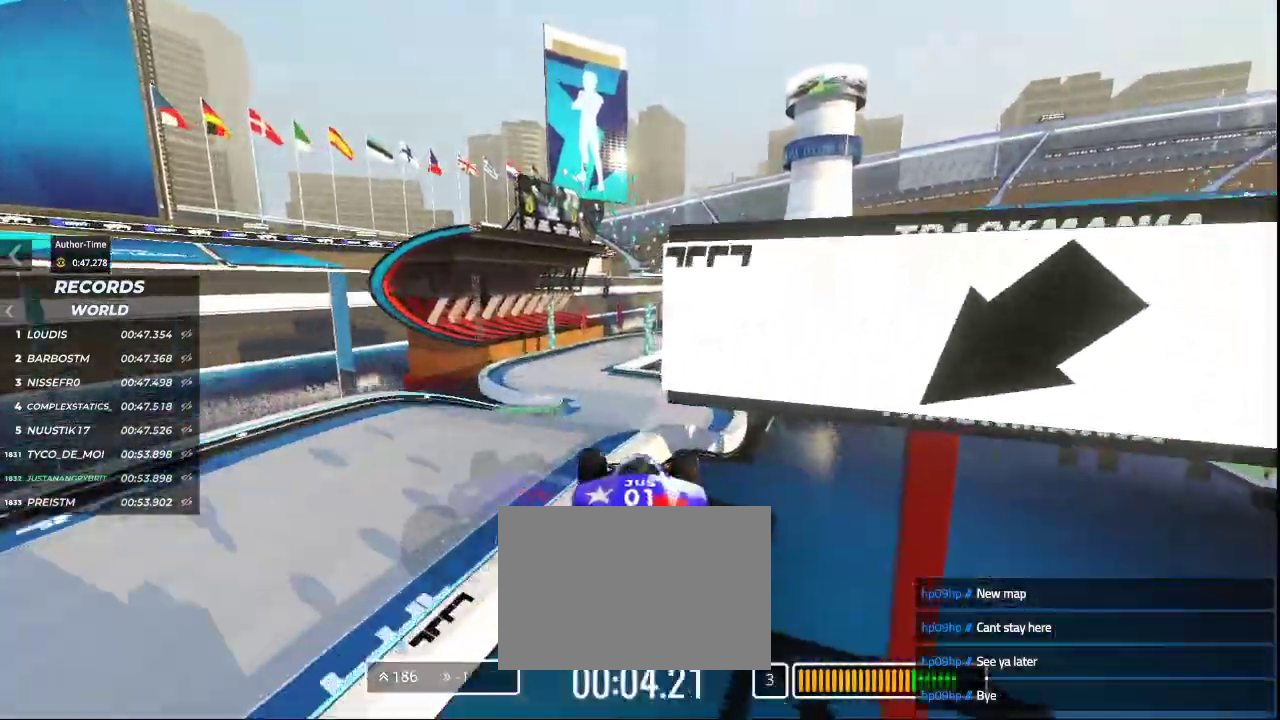
{"keys": ["up"], "events": [[133, "down", "down"], [133, "right", "down"], [200, "right", "up"], [267, "down", "up"]]}
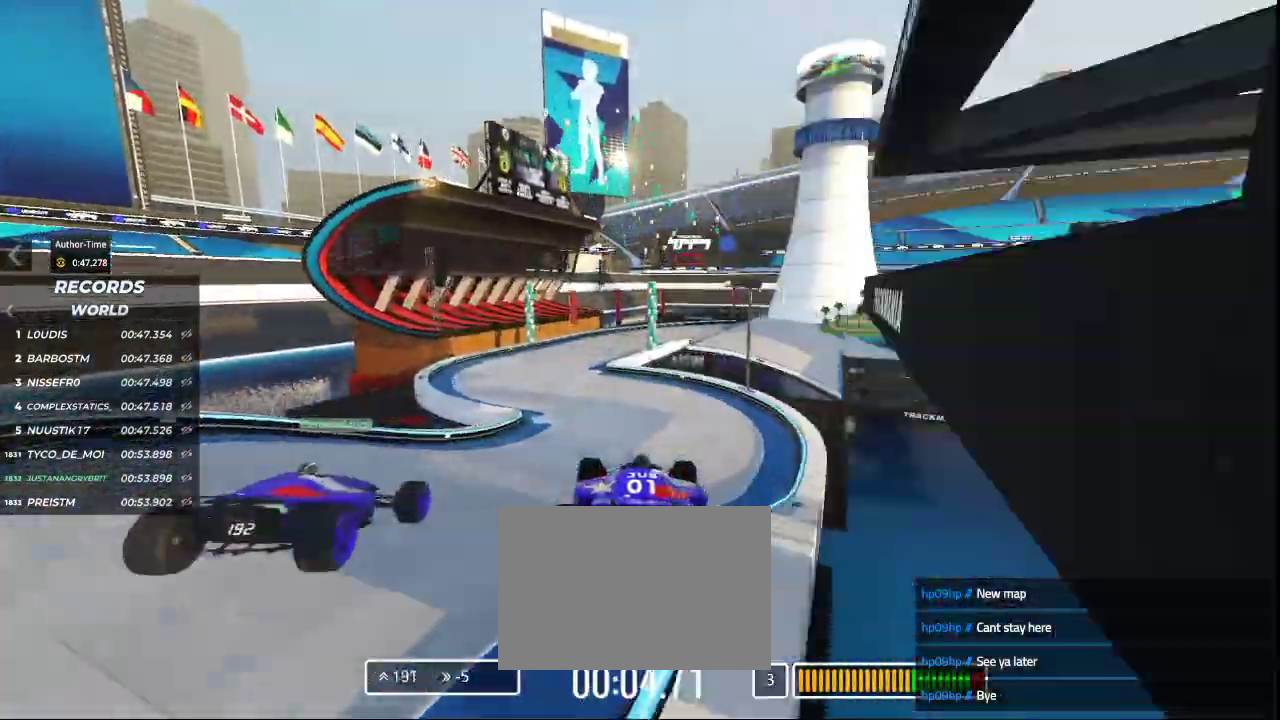
{"keys": ["left", "up"], "events": [[67, "left", "down"]]}